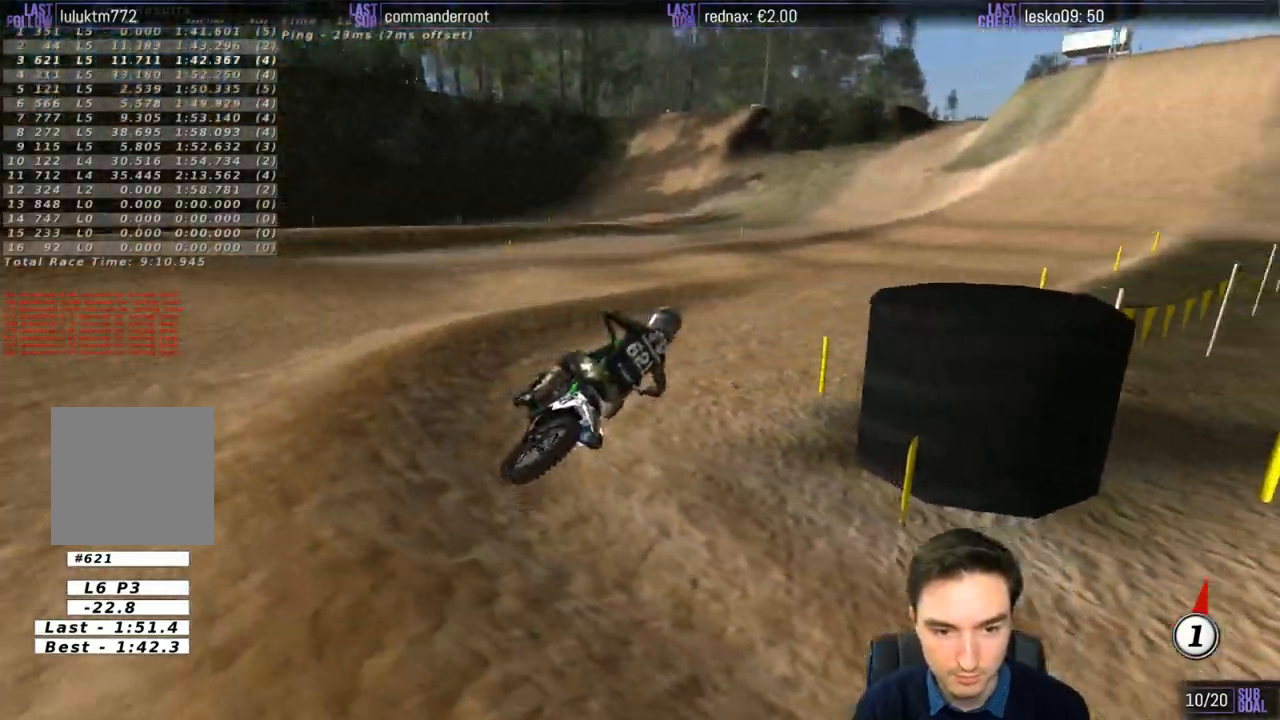
Gameplay with a controller (Xbox layout); each line is a JSON object with the inputs held at the frame after it. "events" lists button and stick changes between this image and that frame as [ms after this image, input, new state], when the widget could be followed in between. Not read: L1 L3 R3.
{"buttons": ["R2"], "left_stick": "left", "right_stick": "center", "events": [[17, "left_stick", "left"], [250, "left_stick", "center"], [500, "left_stick", "left"]]}
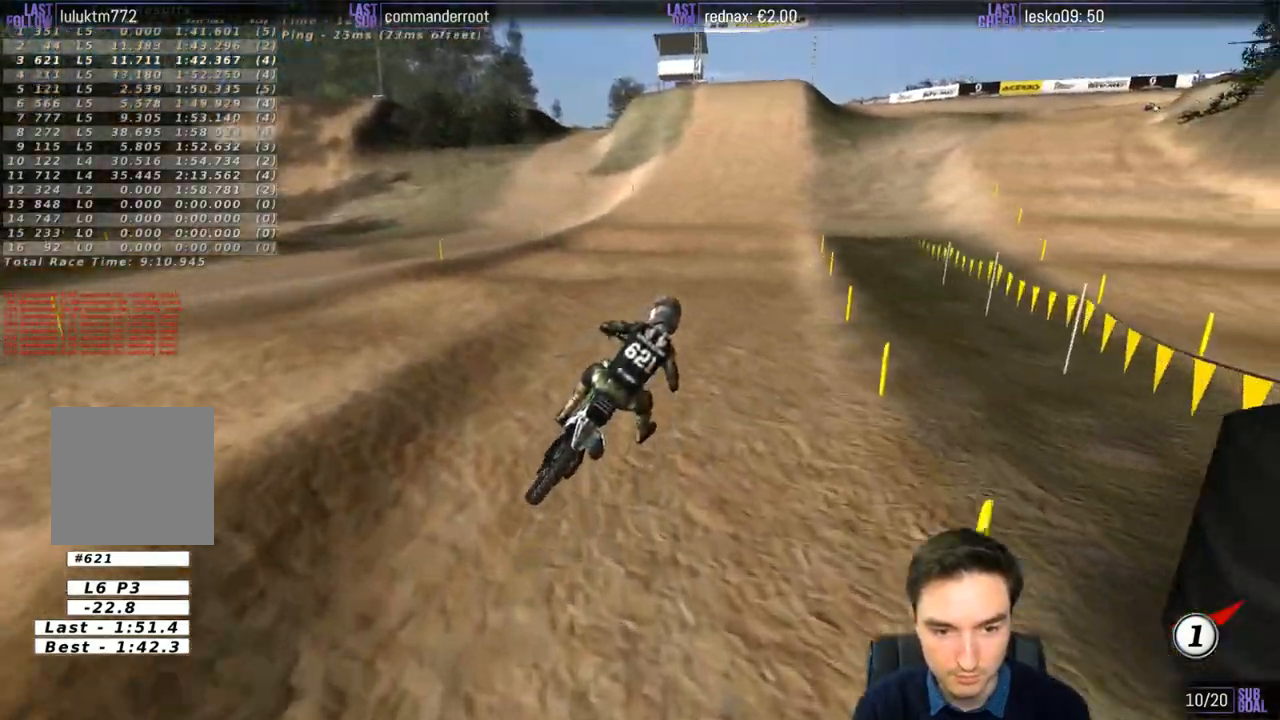
{"buttons": ["R2"], "left_stick": "center", "right_stick": "center", "events": [[317, "B", "down"], [417, "B", "up"], [450, "left_stick", "center"]]}
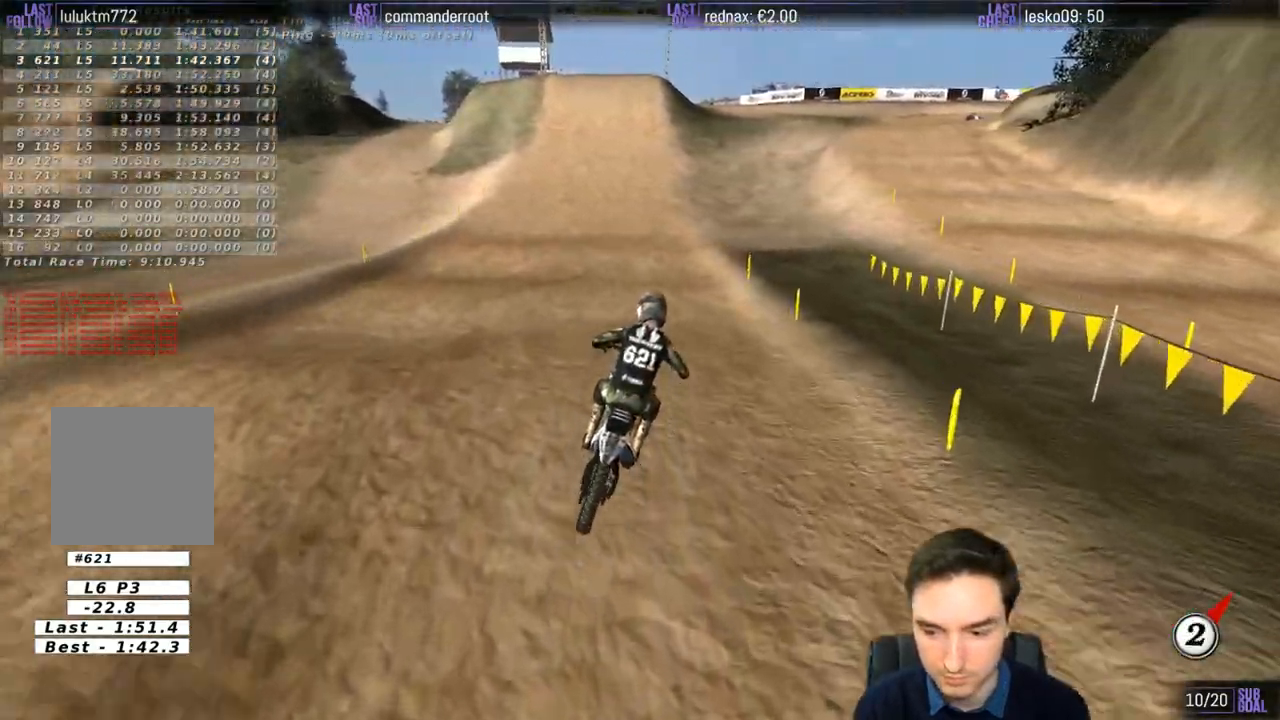
{"buttons": ["R2"], "left_stick": "left", "right_stick": "center", "events": [[183, "left_stick", "left"]]}
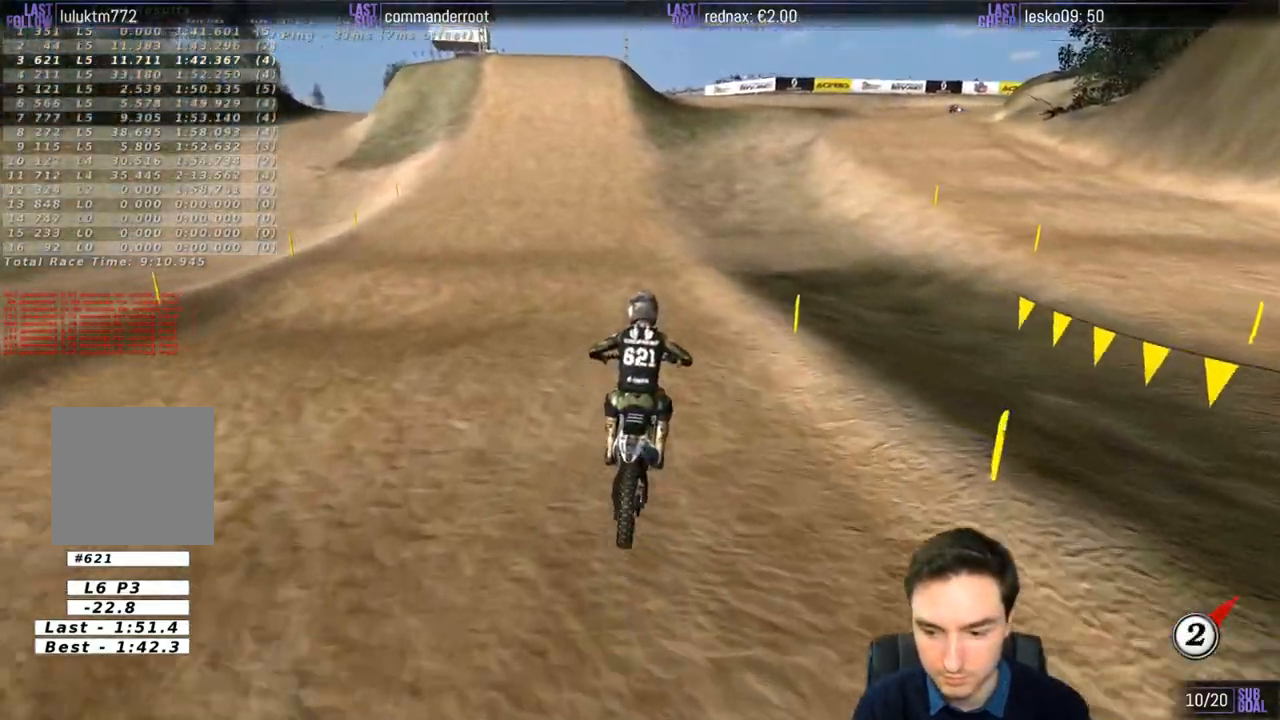
{"buttons": ["R2"], "left_stick": "center", "right_stick": "center", "events": [[317, "left_stick", "center"]]}
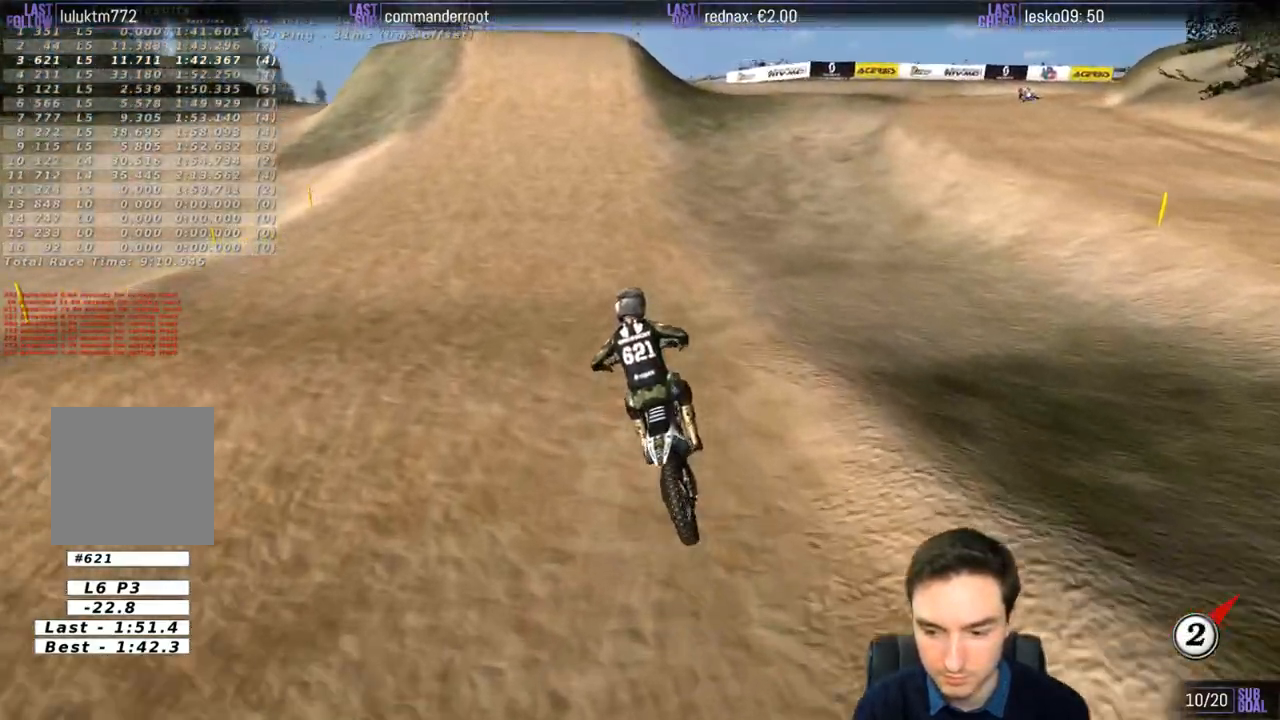
{"buttons": ["R2"], "left_stick": "center", "right_stick": "center", "events": [[150, "left_stick", "right"], [500, "left_stick", "center"]]}
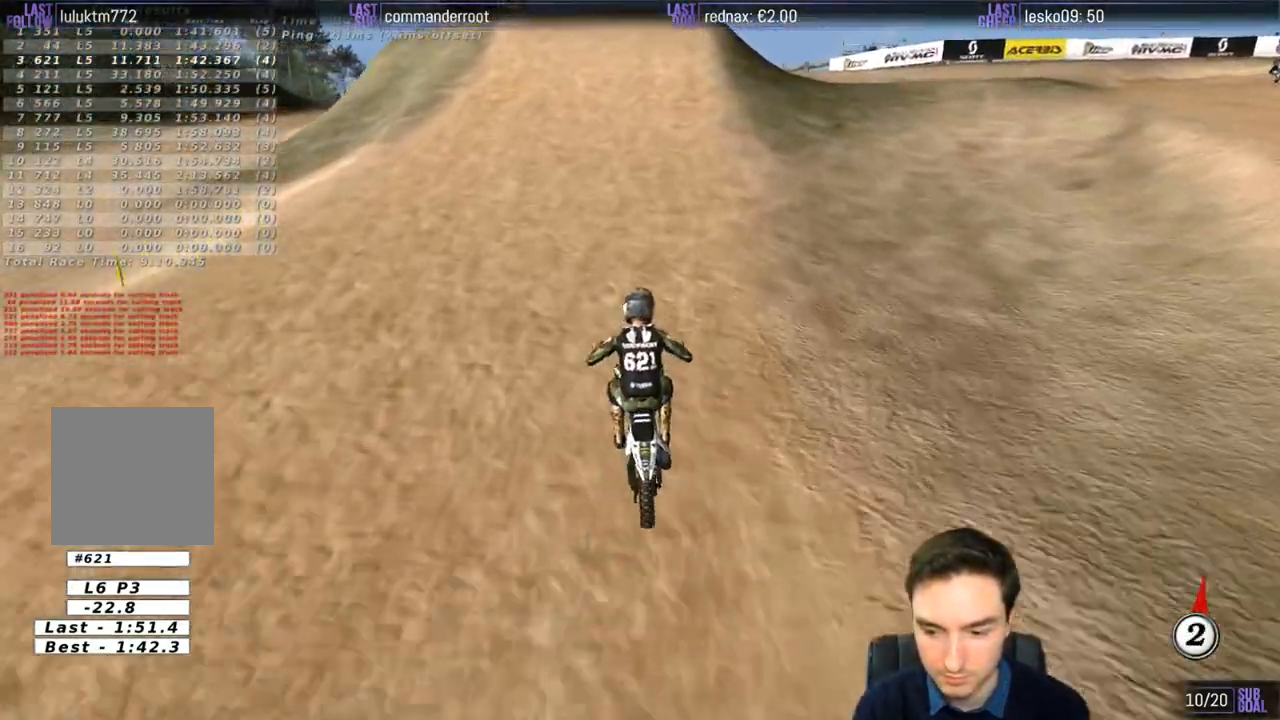
{"buttons": ["R2"], "left_stick": "center", "right_stick": "center", "events": [[367, "B", "down"], [450, "B", "up"]]}
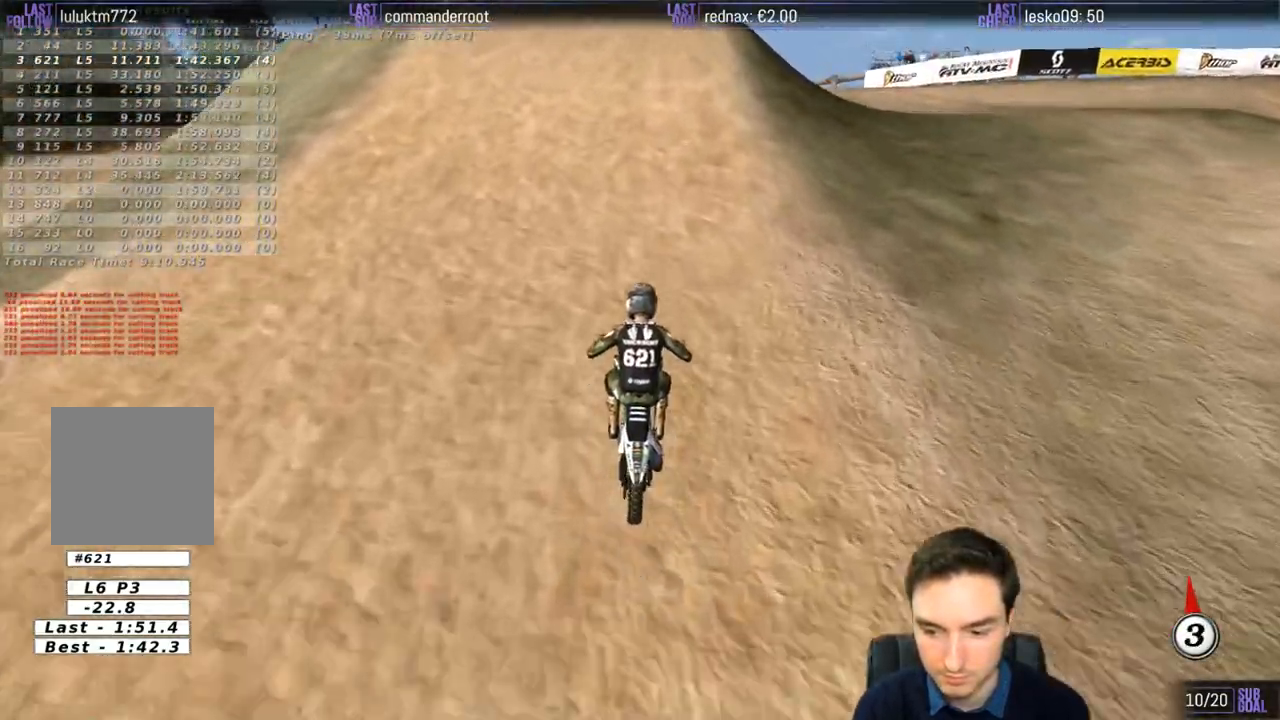
{"buttons": ["R2"], "left_stick": "center", "right_stick": "center", "events": [[50, "left_stick", "left"], [217, "left_stick", "center"]]}
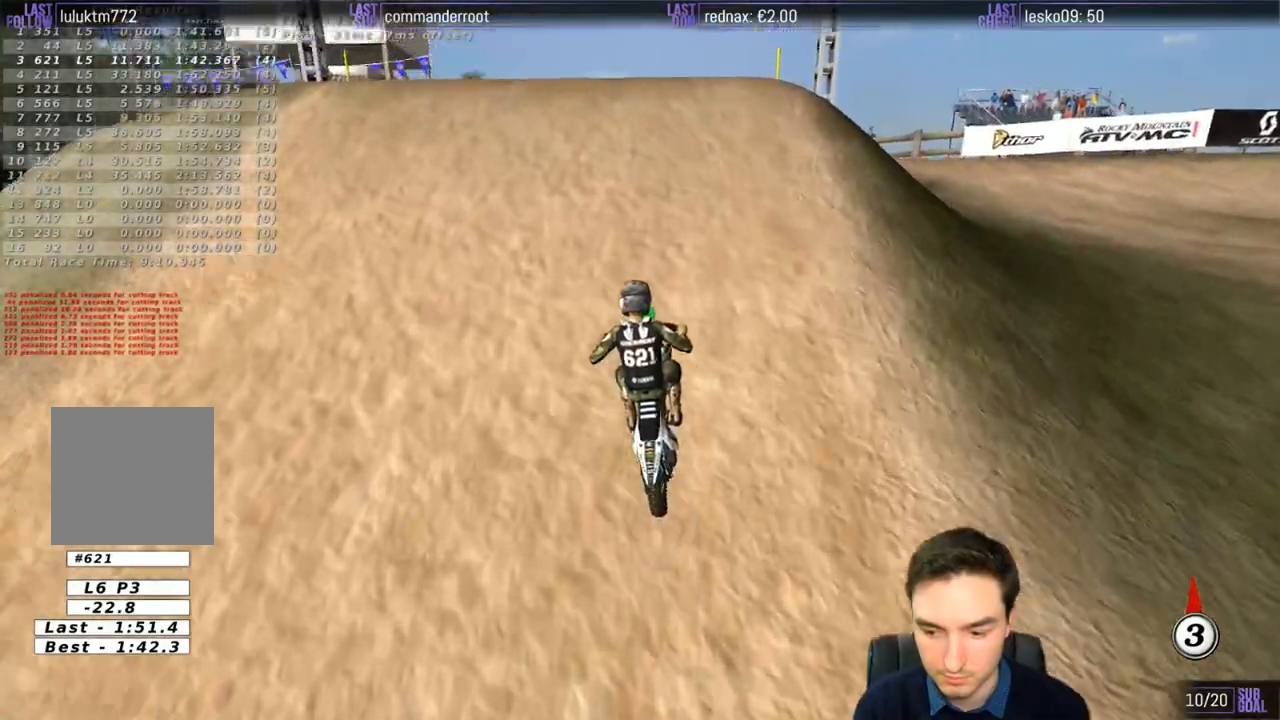
{"buttons": ["R2"], "left_stick": "center", "right_stick": "center", "events": []}
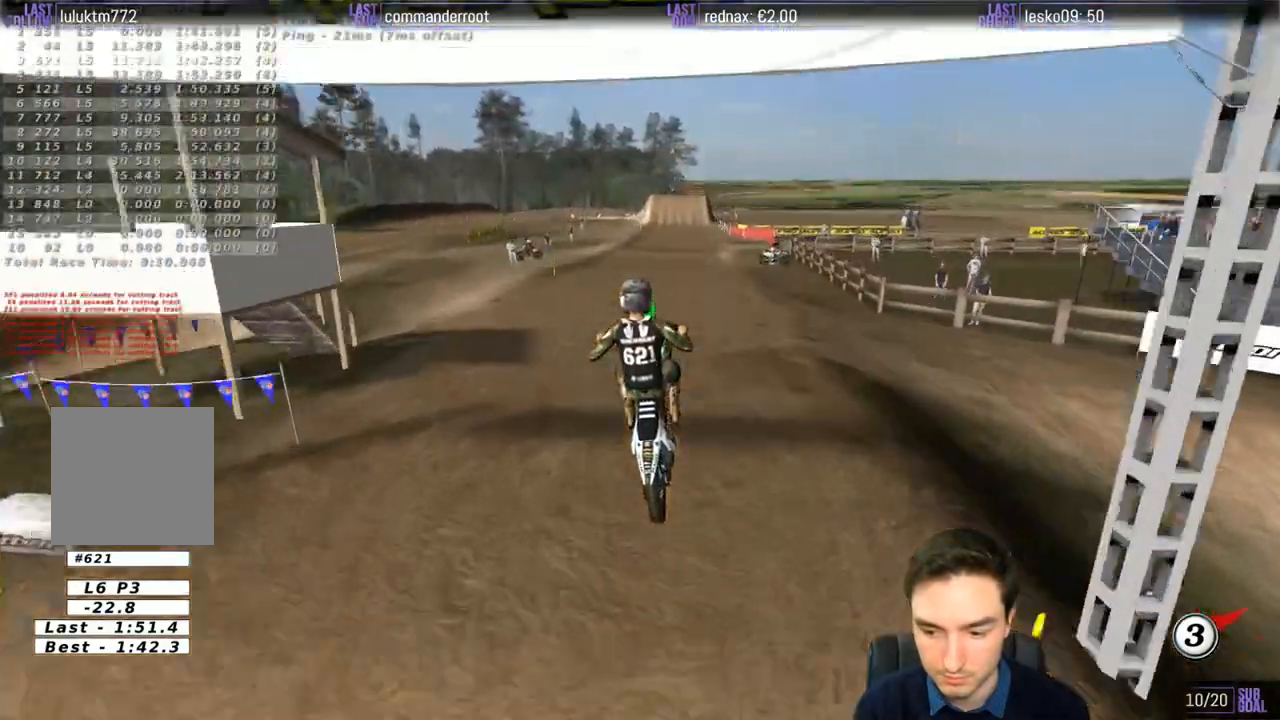
{"buttons": [], "left_stick": "down", "right_stick": "center", "events": [[133, "left_stick", "down"], [500, "R2", "up"]]}
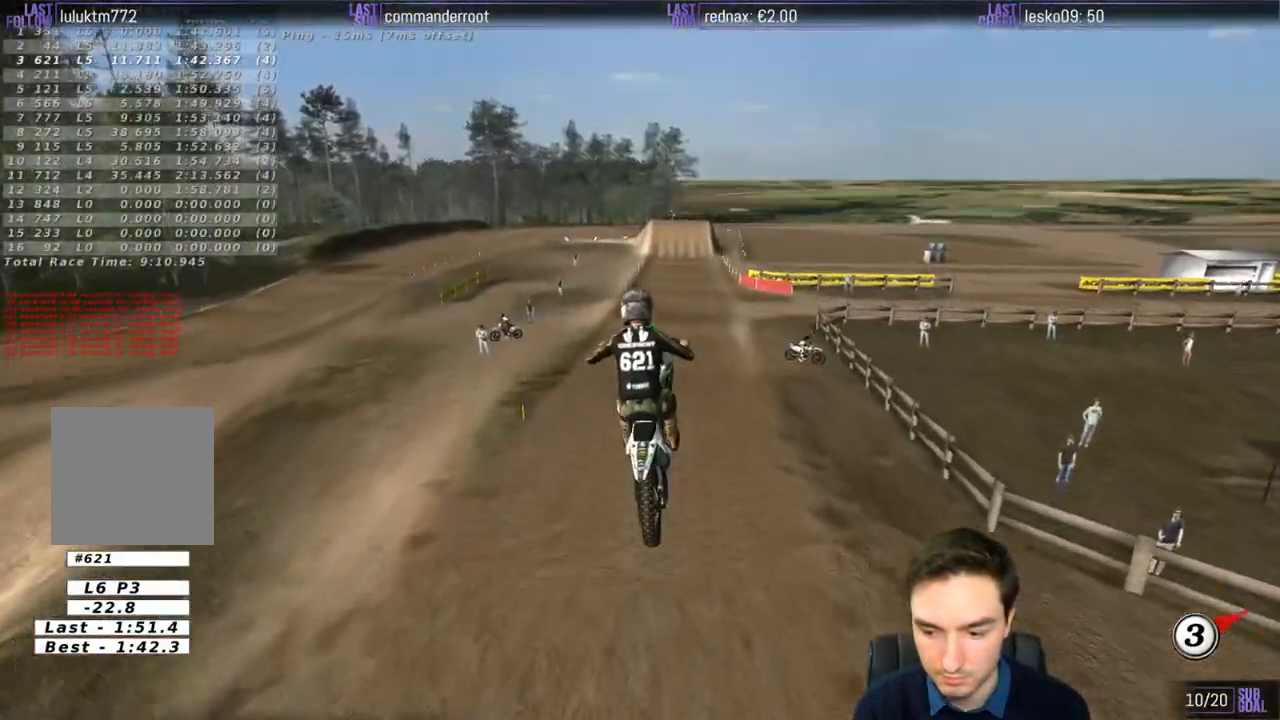
{"buttons": [], "left_stick": "down", "right_stick": "center", "events": []}
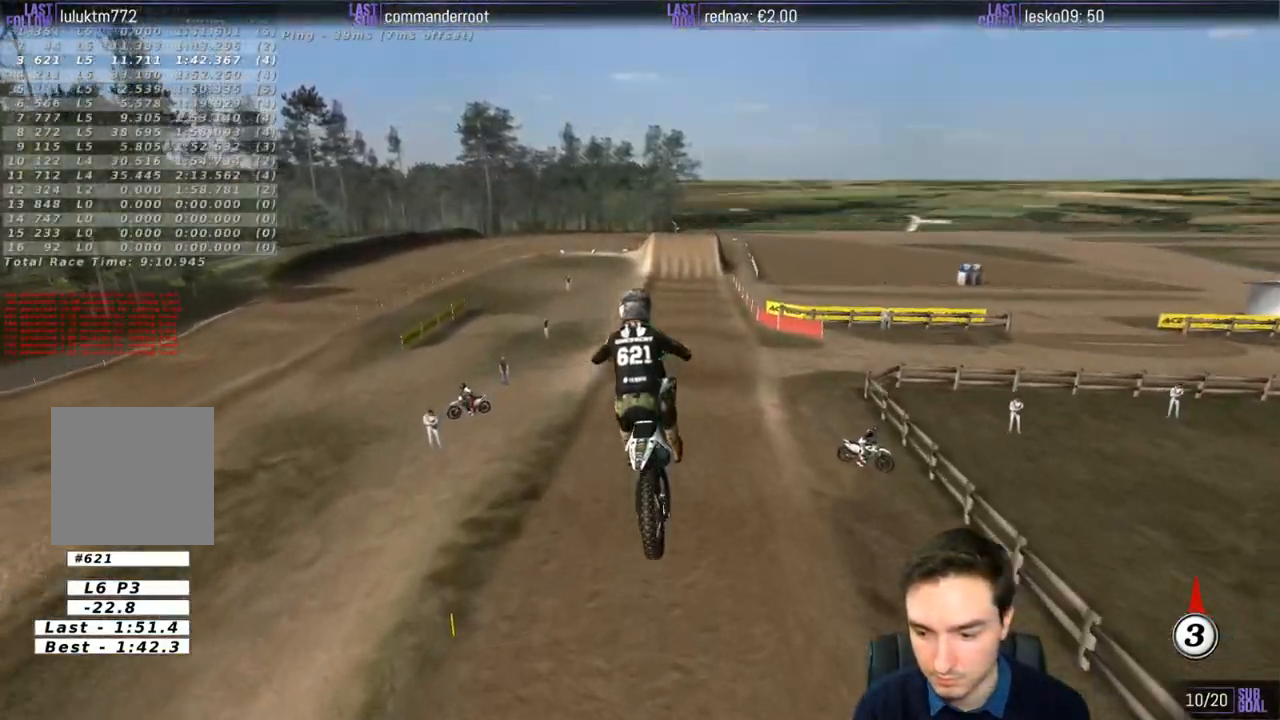
{"buttons": [], "left_stick": "down", "right_stick": "center", "events": []}
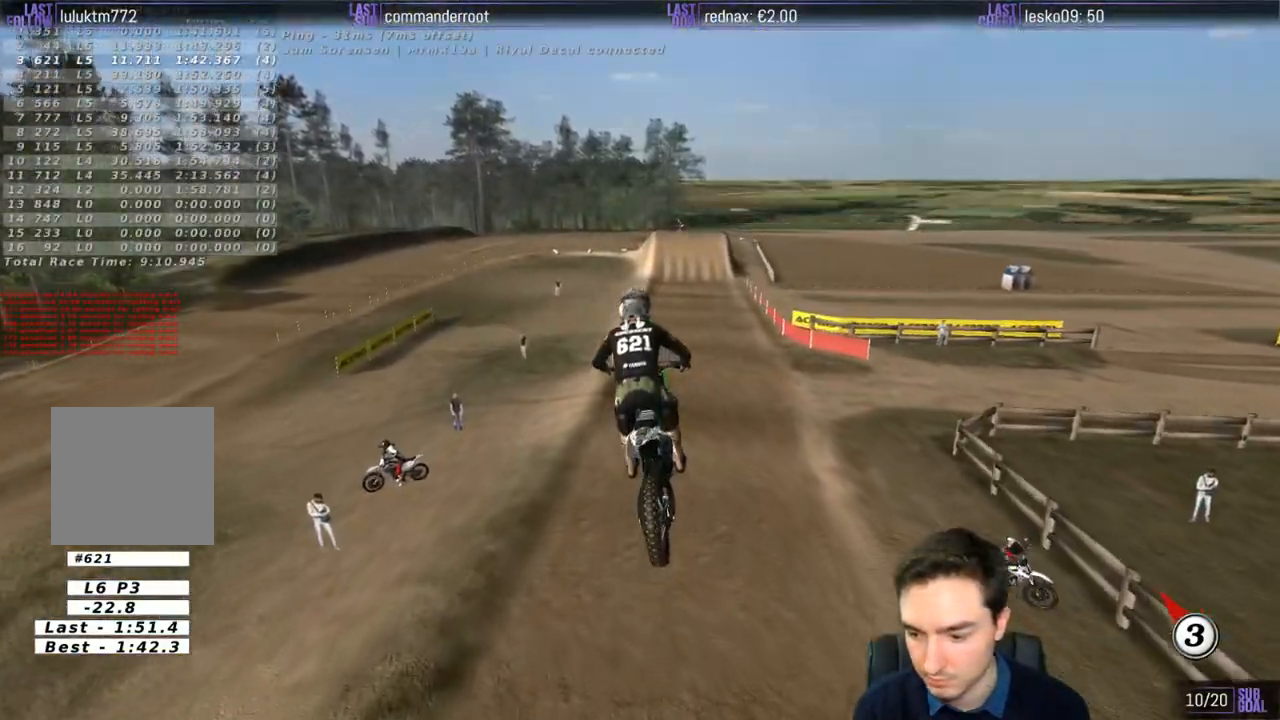
{"buttons": [], "left_stick": "center", "right_stick": "center", "events": [[183, "left_stick", "center"]]}
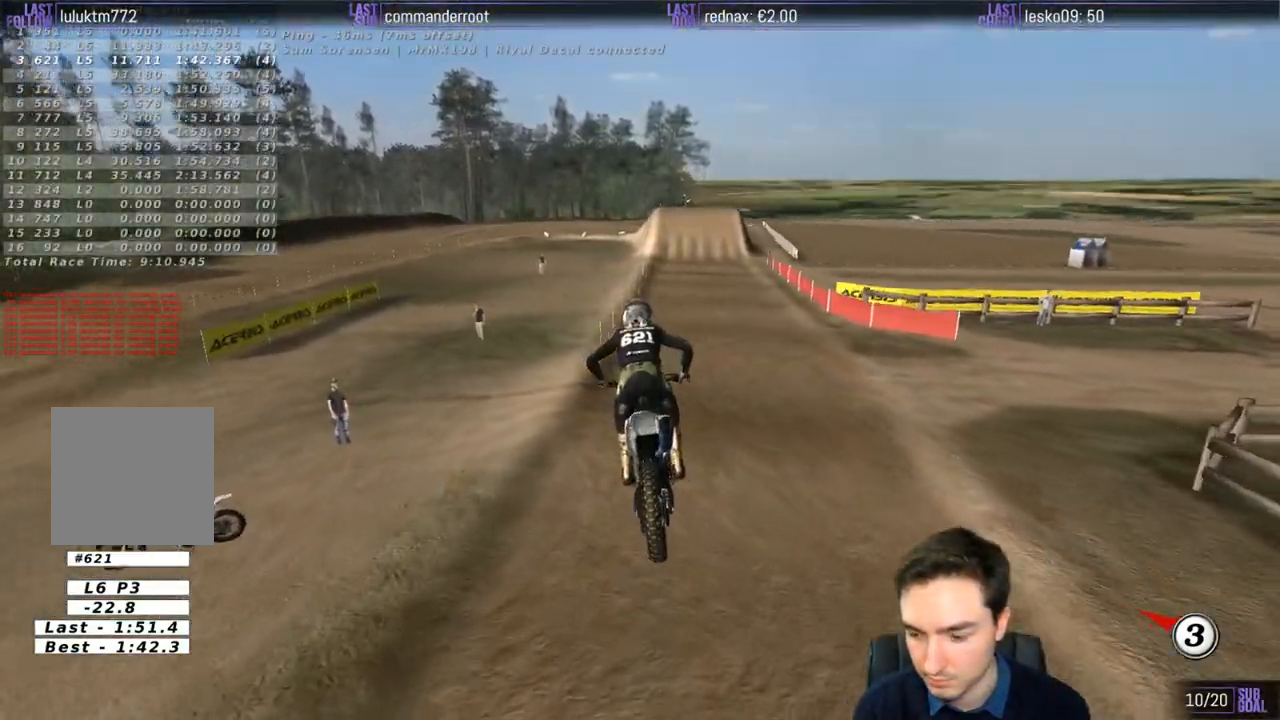
{"buttons": [], "left_stick": "center", "right_stick": "center", "events": []}
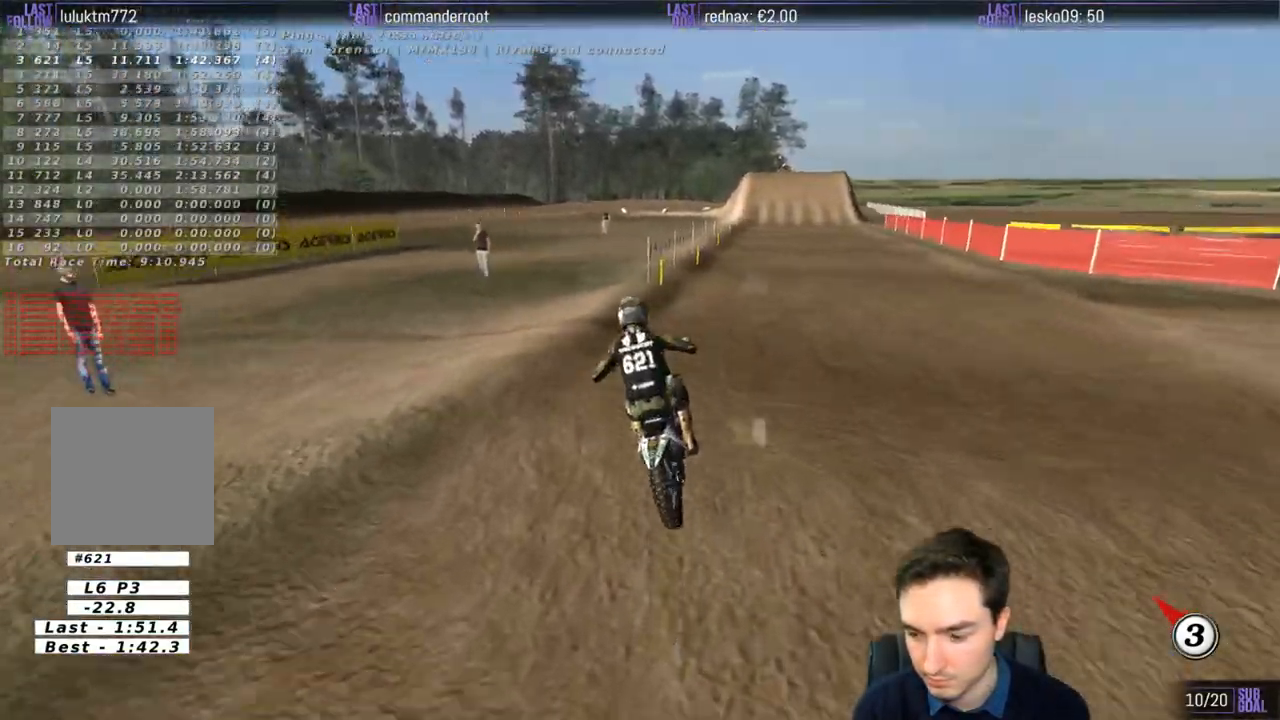
{"buttons": [], "left_stick": "center", "right_stick": "center", "events": []}
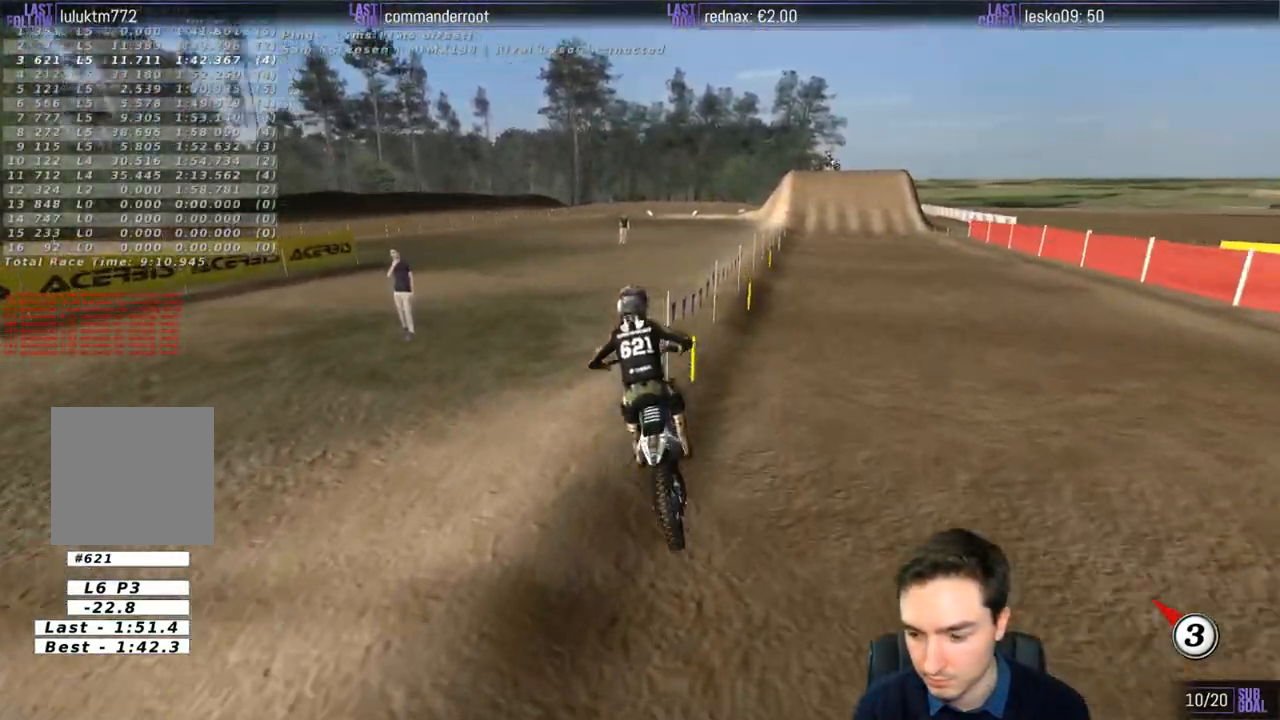
{"buttons": [], "left_stick": "down-right", "right_stick": "center", "events": [[183, "left_stick", "down-right"]]}
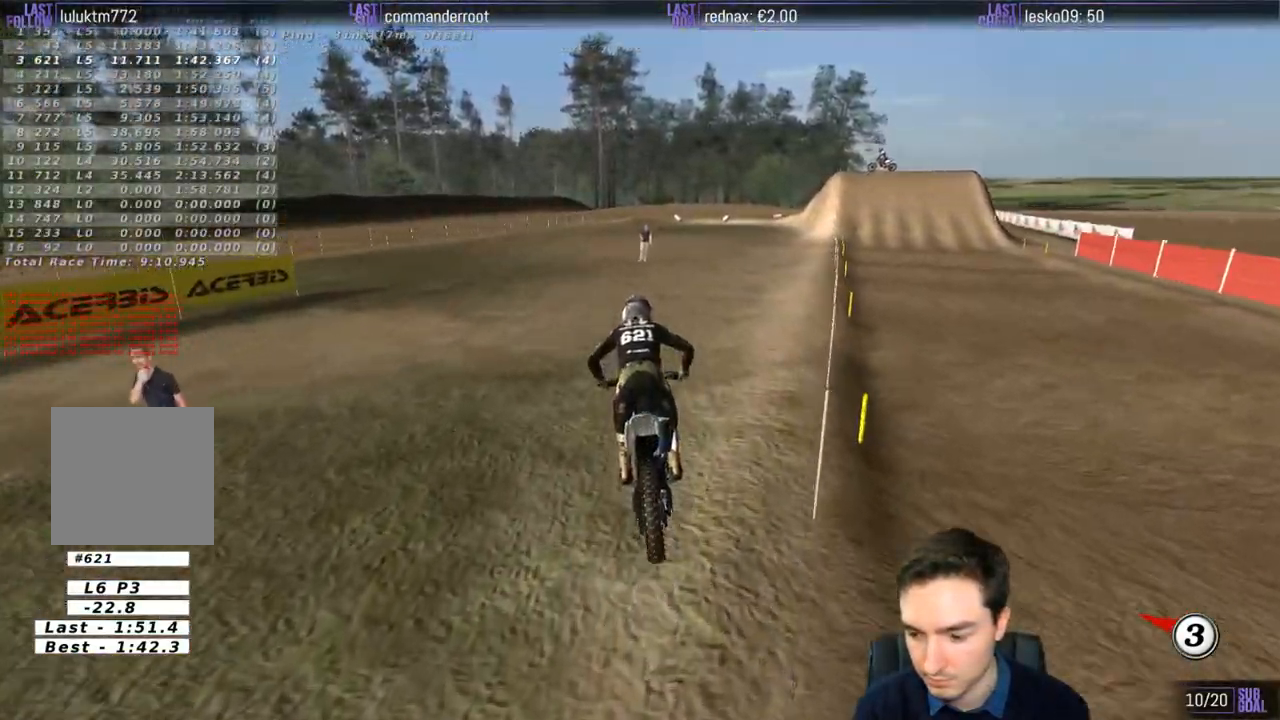
{"buttons": [], "left_stick": "center", "right_stick": "center", "events": [[217, "left_stick", "right"], [383, "left_stick", "center"]]}
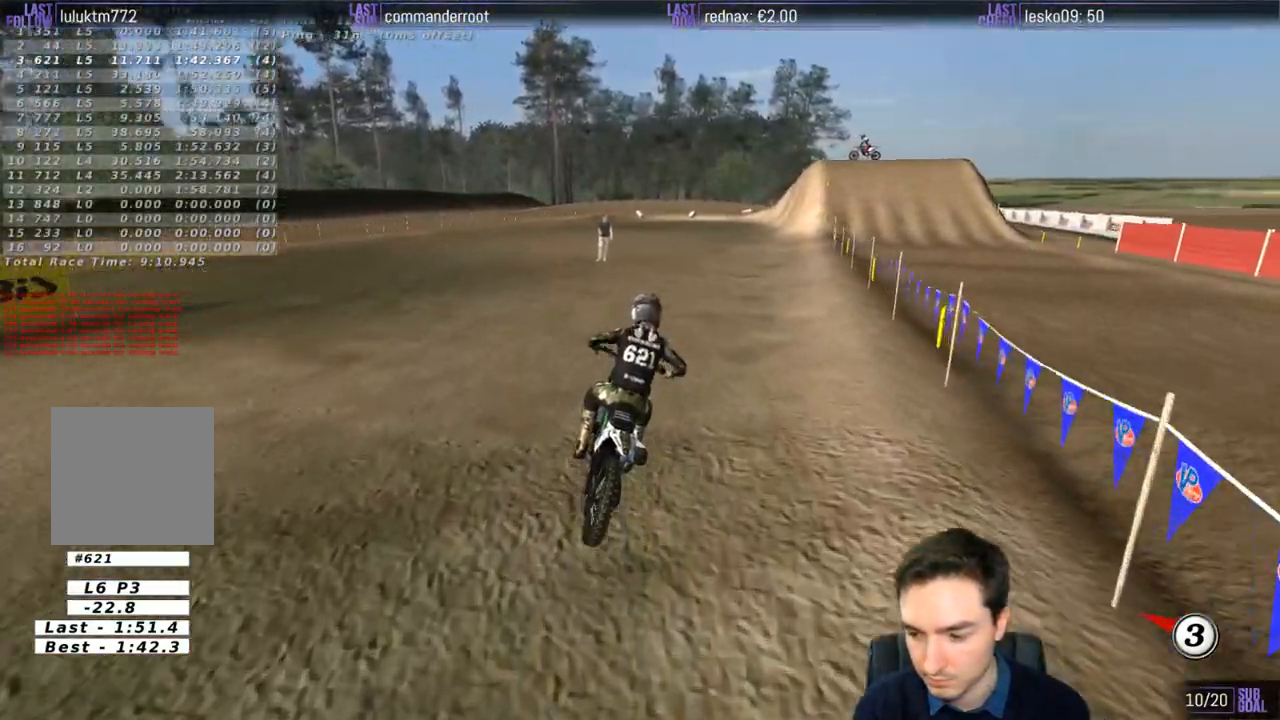
{"buttons": [], "left_stick": "center", "right_stick": "center", "events": [[367, "X", "down"], [500, "X", "up"]]}
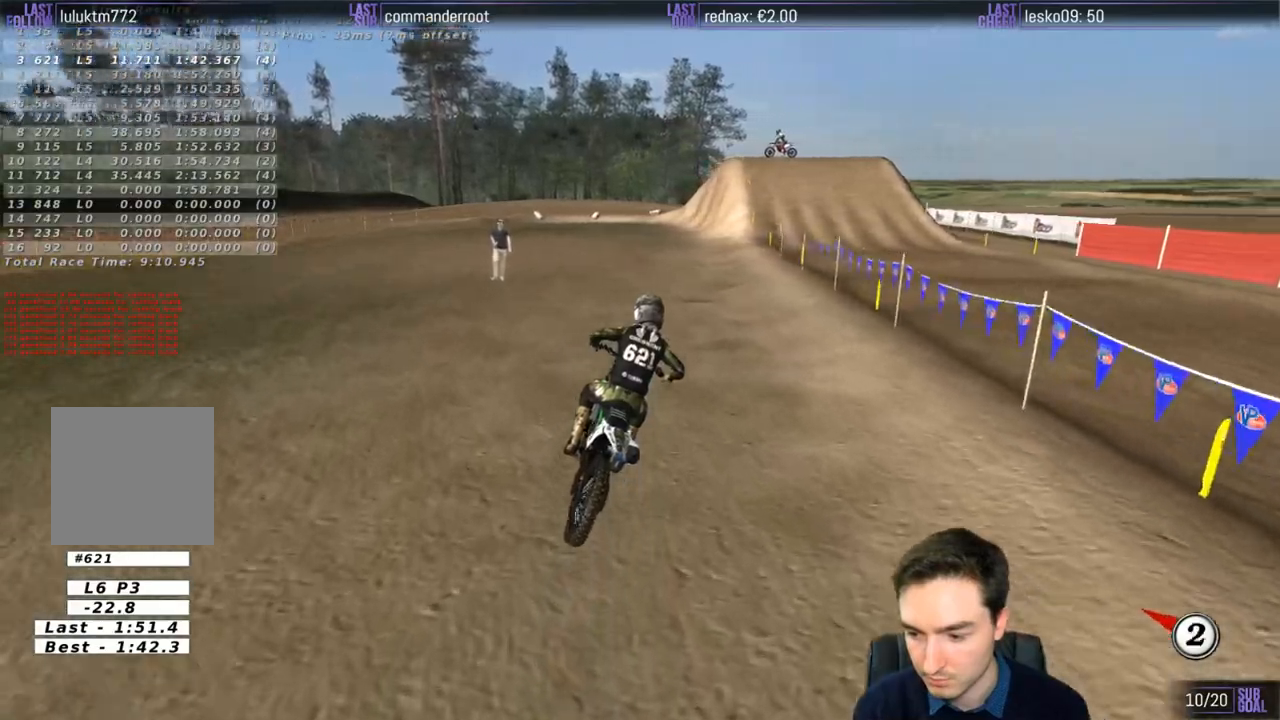
{"buttons": ["R2"], "left_stick": "left", "right_stick": "center", "events": [[117, "X", "down"], [183, "X", "up"], [433, "R2", "down"], [433, "left_stick", "left"]]}
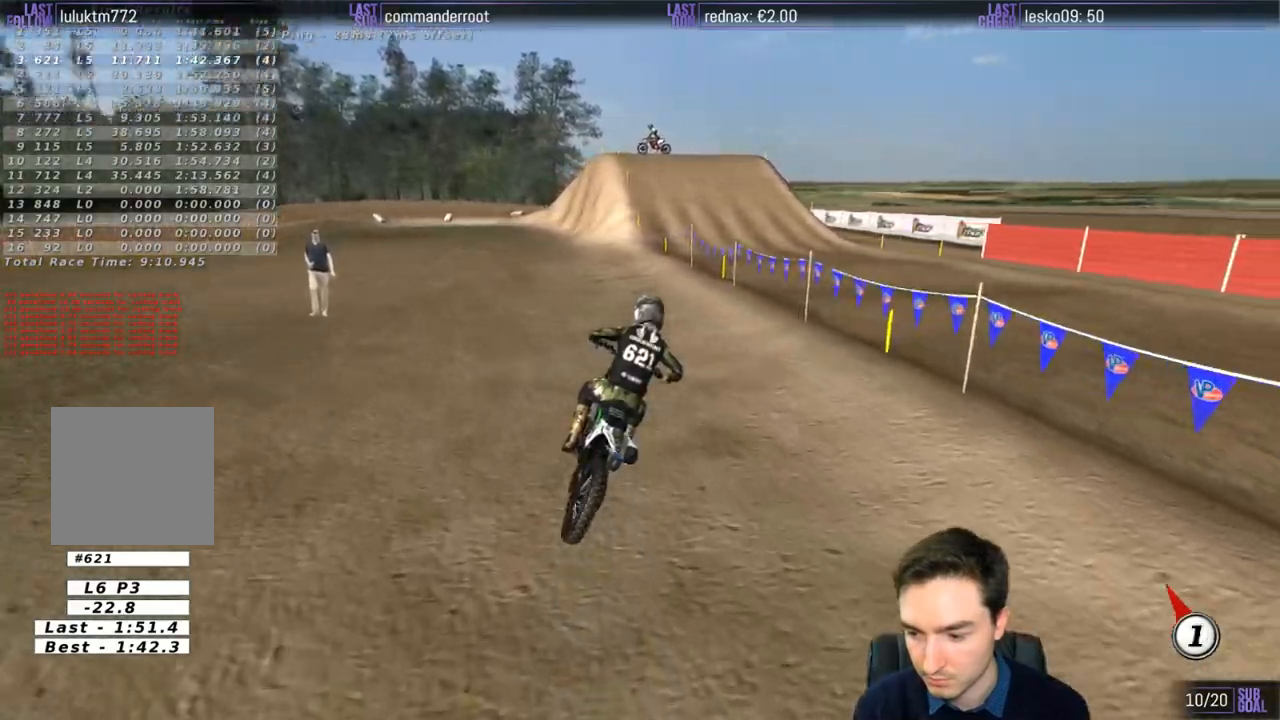
{"buttons": ["R2"], "left_stick": "center", "right_stick": "center", "events": [[83, "R2", "up"], [150, "left_stick", "center"], [183, "R2", "down"]]}
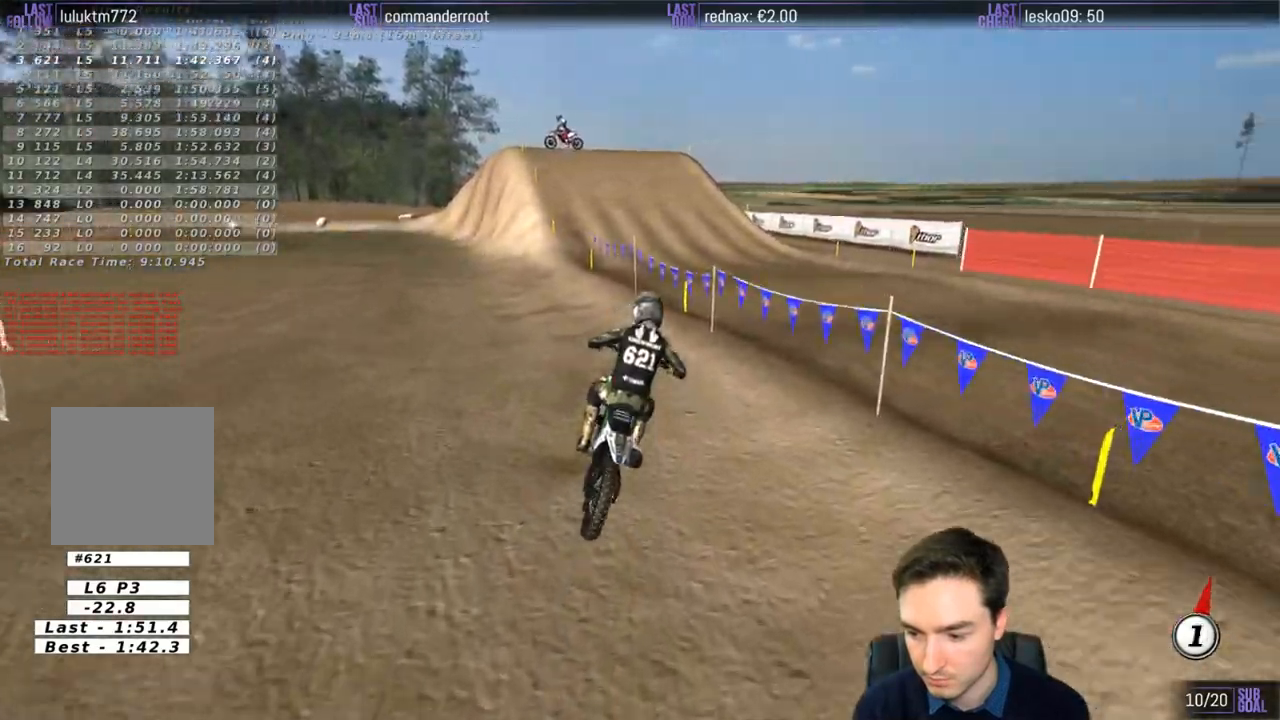
{"buttons": [], "left_stick": "center", "right_stick": "center", "events": [[17, "left_stick", "left"], [283, "R2", "up"], [283, "left_stick", "center"]]}
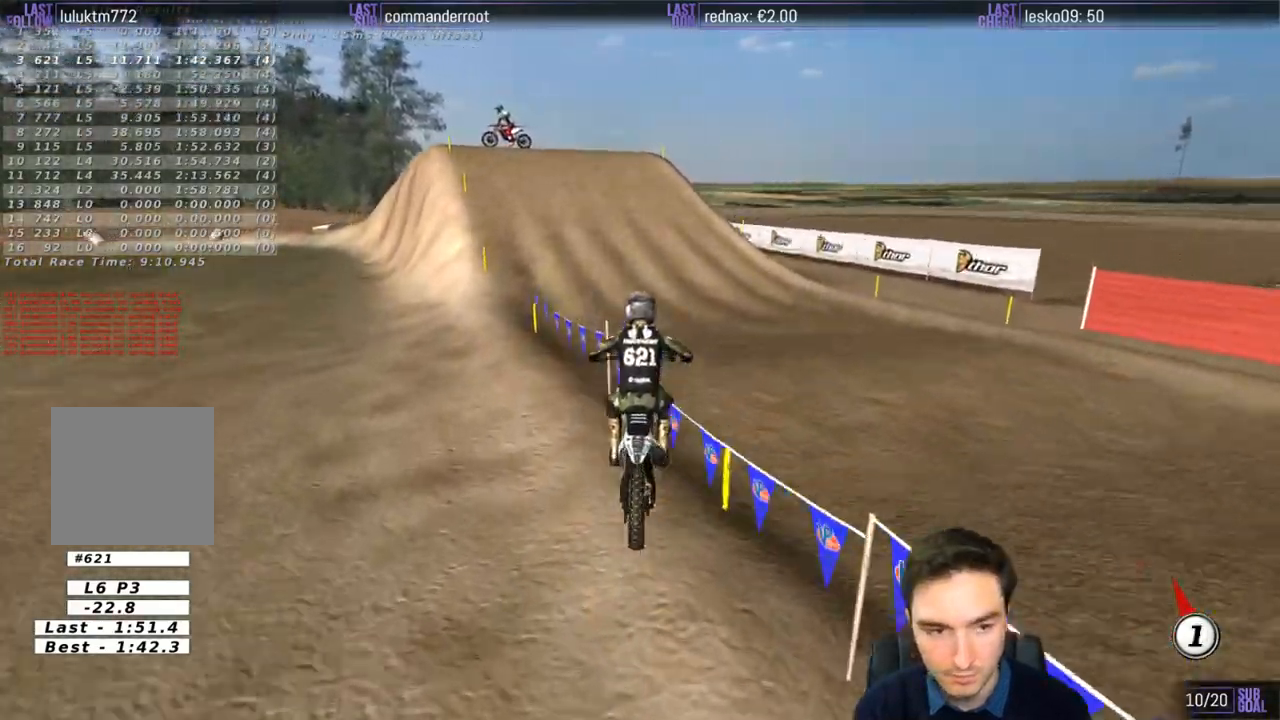
{"buttons": ["R2"], "left_stick": "center", "right_stick": "center", "events": [[50, "R2", "down"], [100, "left_stick", "left"], [150, "R2", "up"], [150, "left_stick", "center"], [467, "R2", "down"]]}
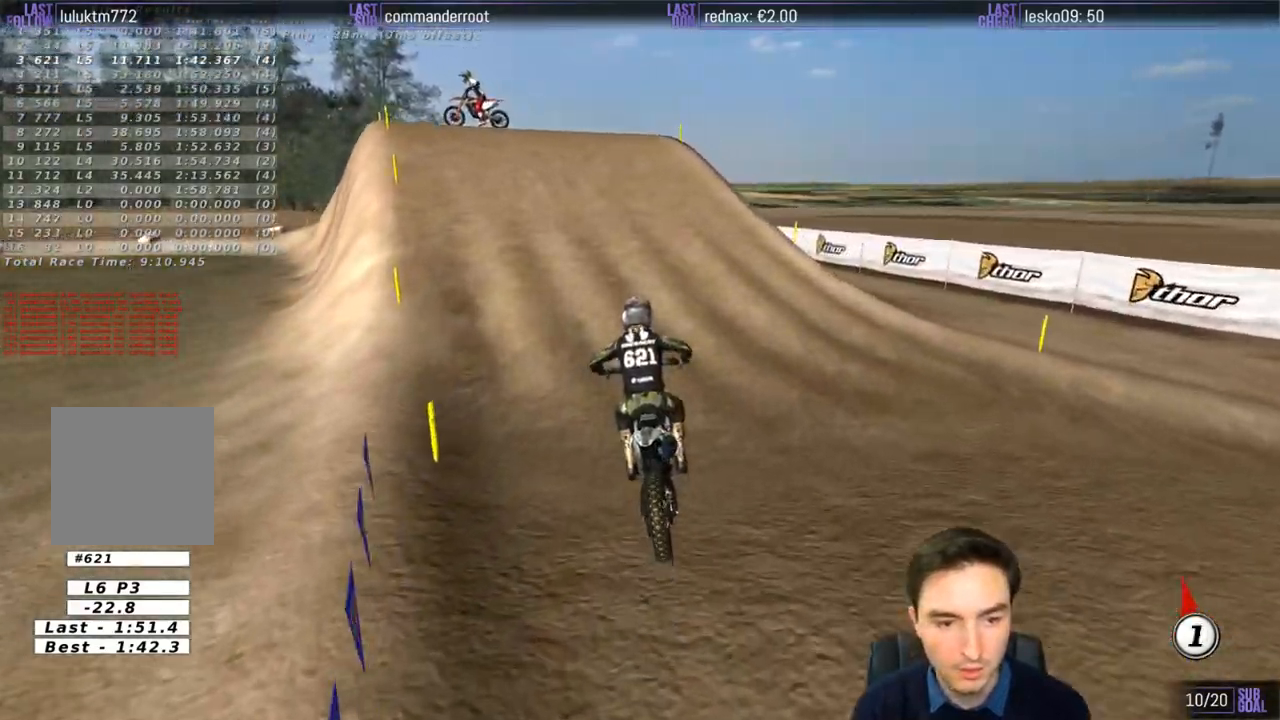
{"buttons": [], "left_stick": "left", "right_stick": "center", "events": [[383, "left_stick", "left"], [467, "R2", "up"]]}
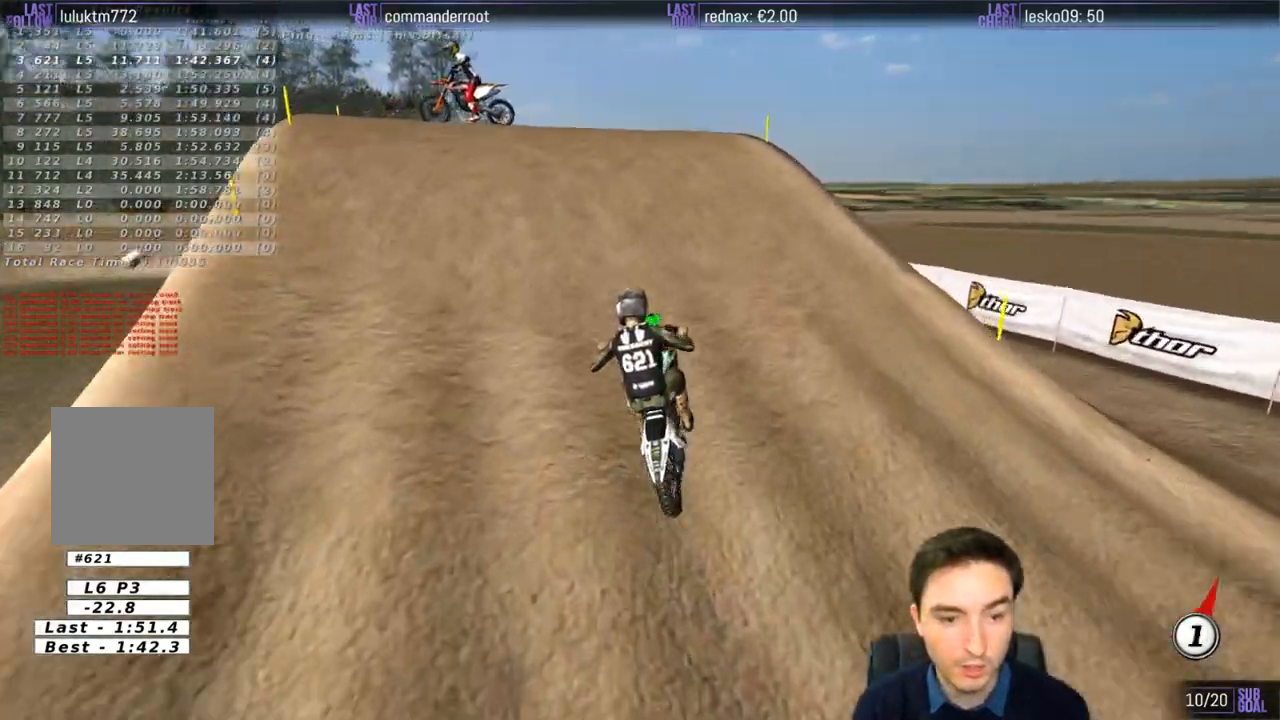
{"buttons": [], "left_stick": "down-left", "right_stick": "center", "events": [[83, "left_stick", "center"], [317, "left_stick", "down"], [450, "left_stick", "down-left"]]}
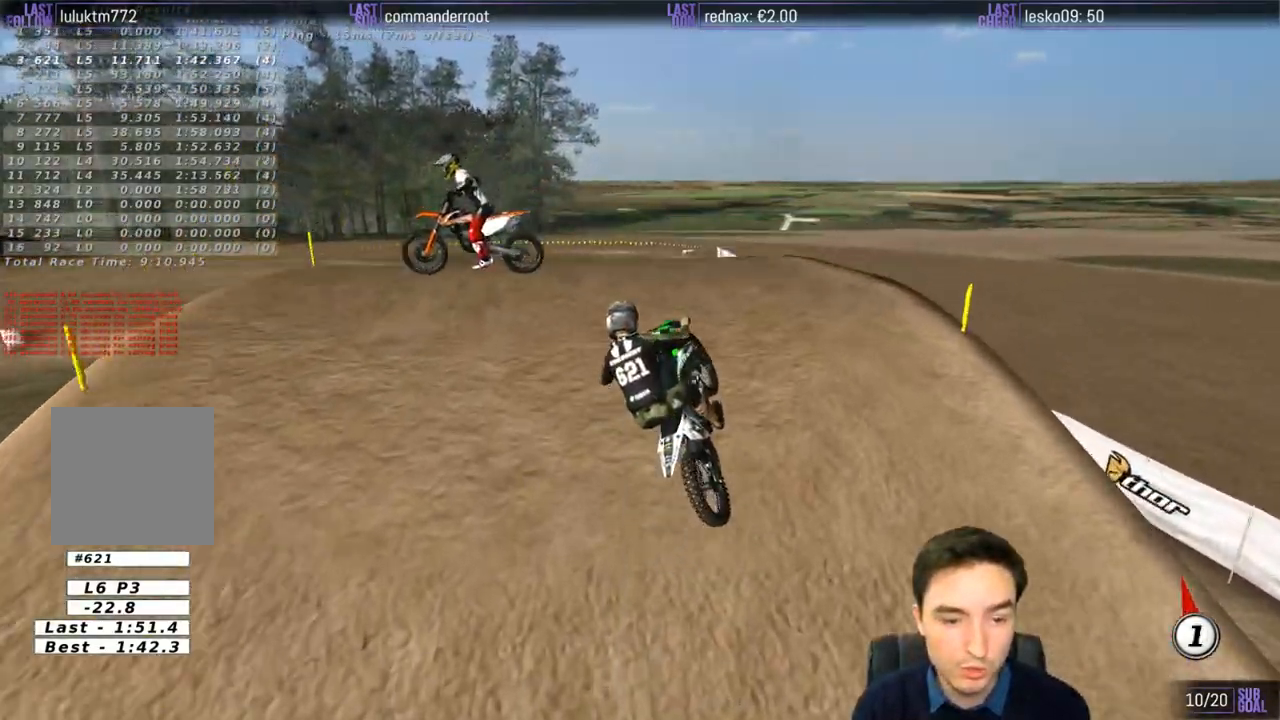
{"buttons": ["R2"], "left_stick": "down-right", "right_stick": "center", "events": [[17, "R2", "down"], [117, "R2", "up"], [317, "R2", "down"], [400, "left_stick", "down-right"]]}
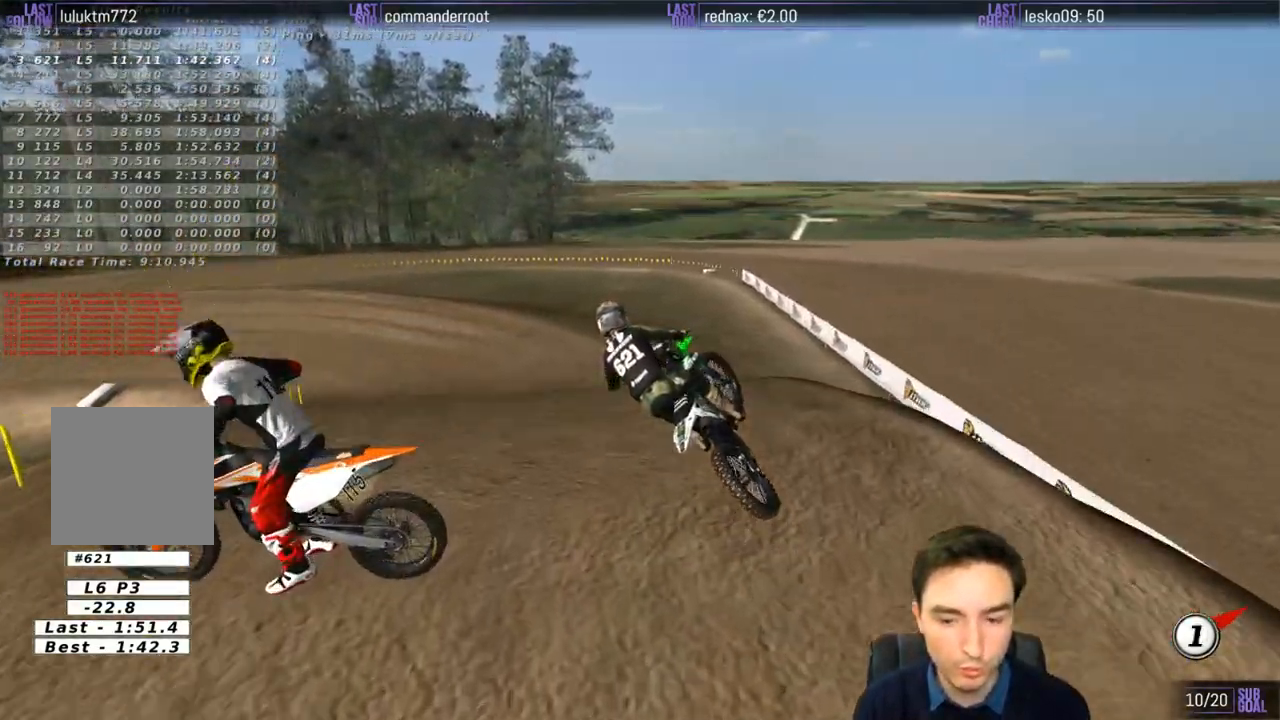
{"buttons": [], "left_stick": "center", "right_stick": "center", "events": [[217, "R2", "up"], [350, "left_stick", "center"]]}
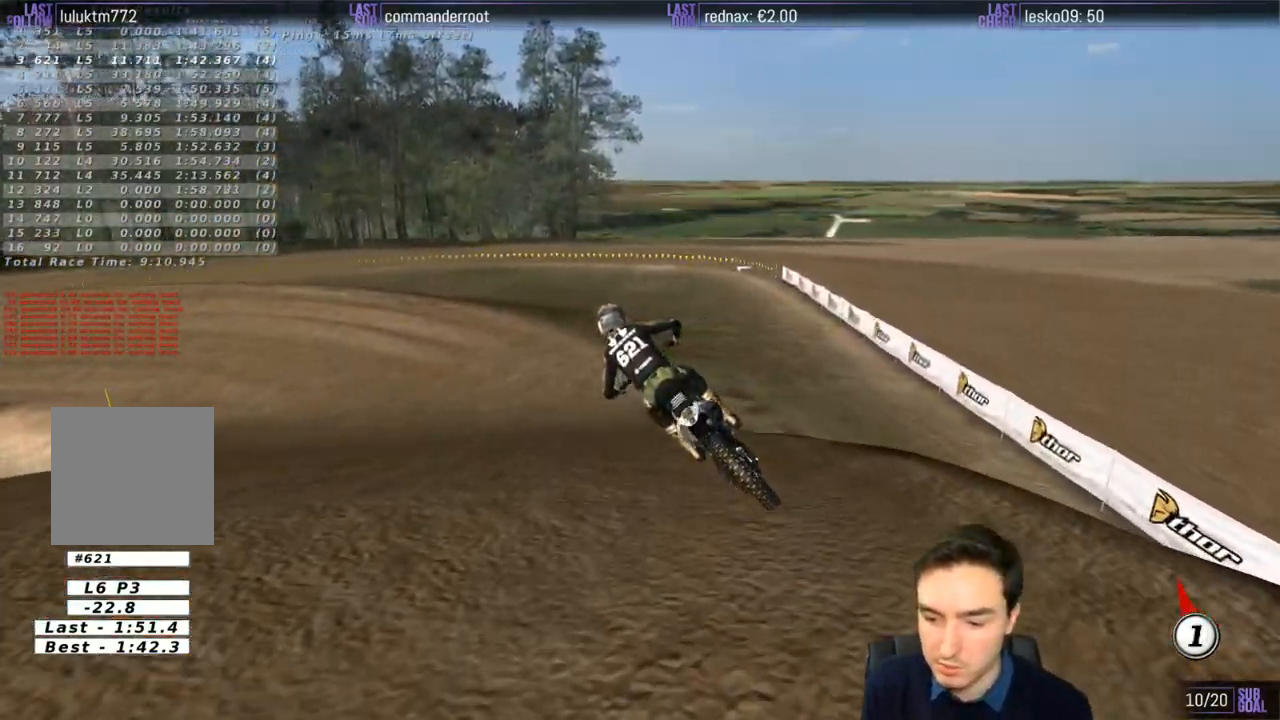
{"buttons": ["L2"], "left_stick": "center", "right_stick": "center", "events": [[33, "L2", "down"]]}
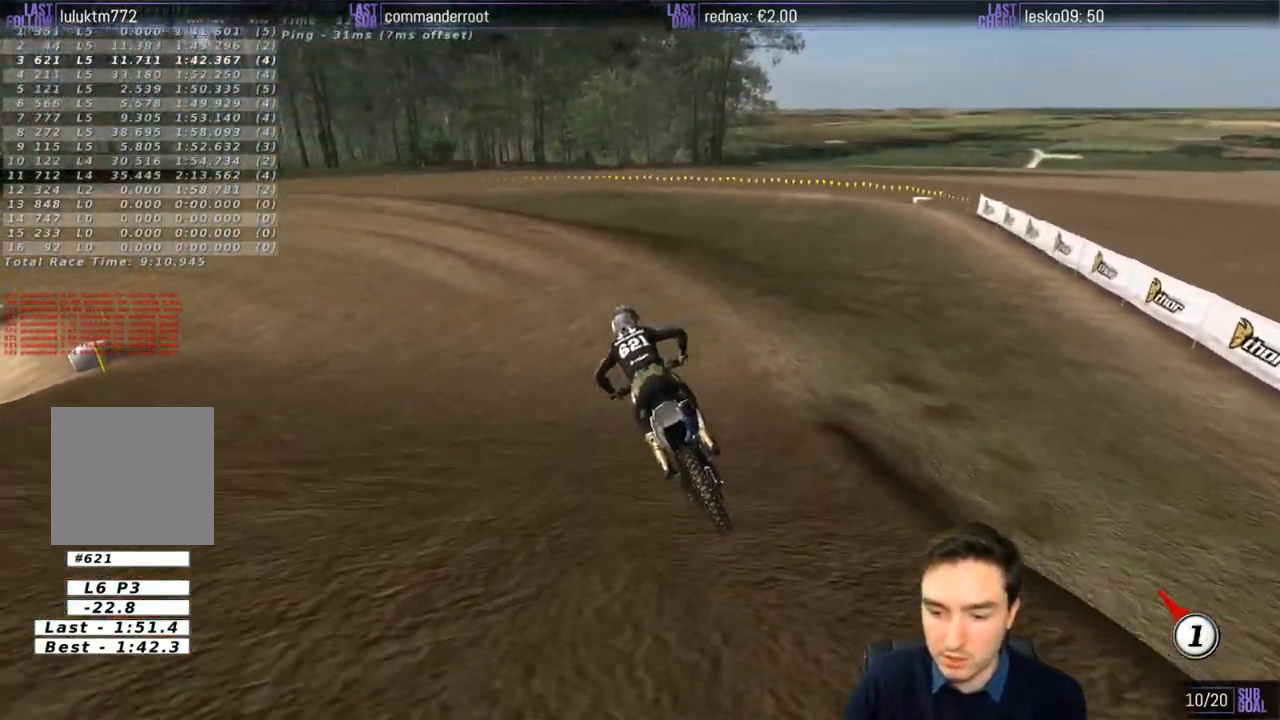
{"buttons": ["L2"], "left_stick": "center", "right_stick": "center", "events": []}
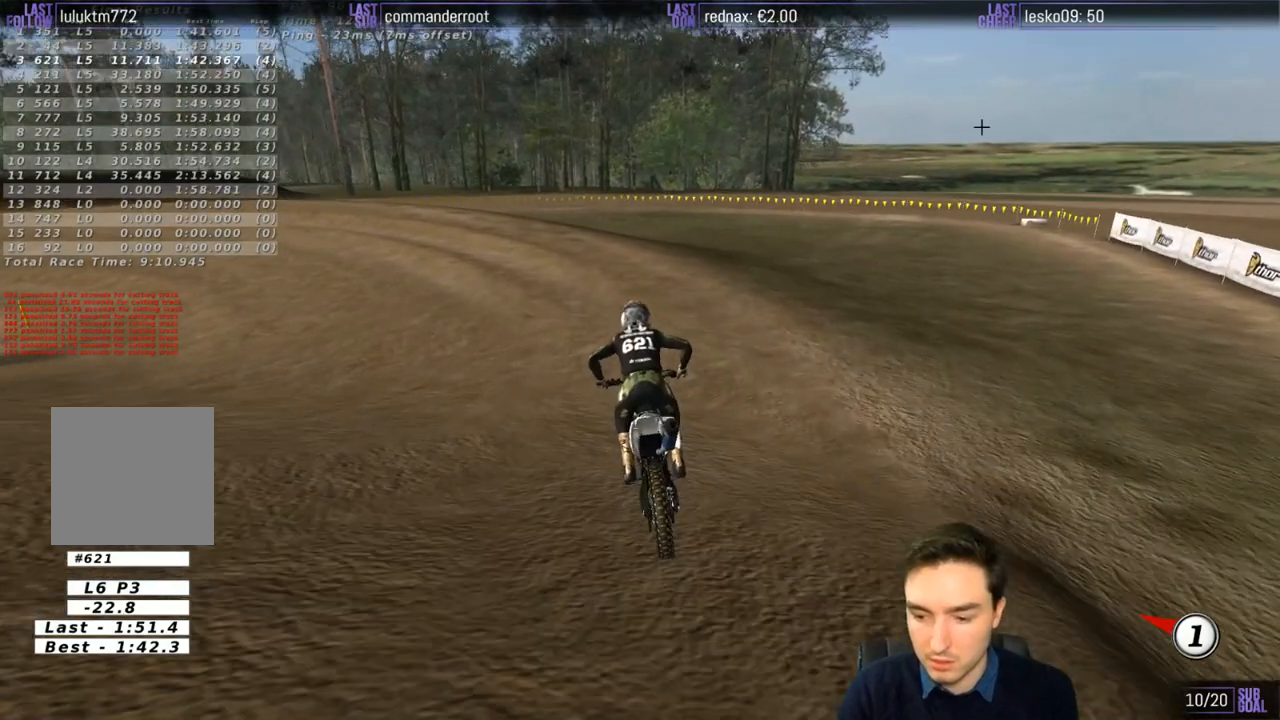
{"buttons": [], "left_stick": "center", "right_stick": "center", "events": [[217, "L2", "up"], [217, "left_stick", "up-right"], [317, "left_stick", "center"]]}